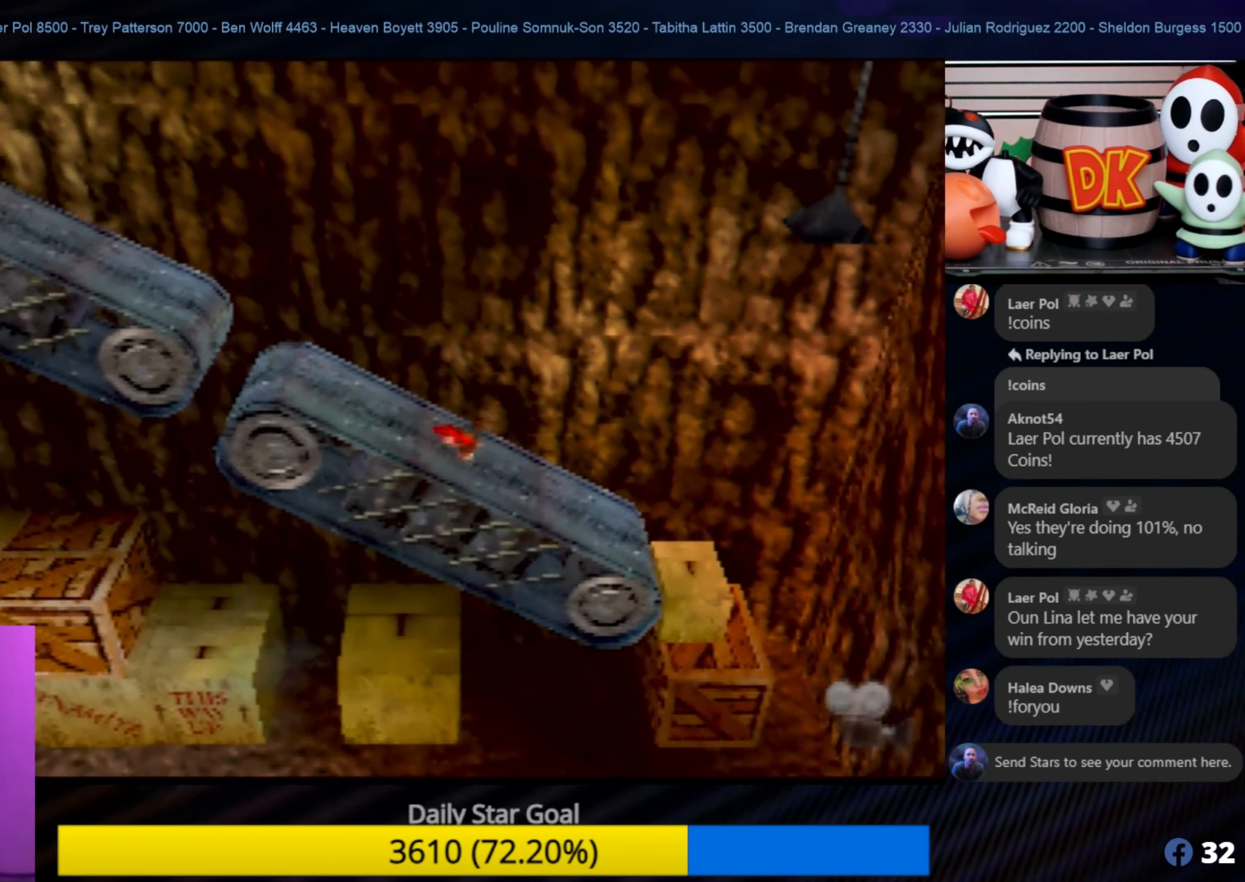
Gameplay with a controller (Nintendo layout); each line is a JSON object with the inputs held at the frame after it. "events" lists button and stick changes between this image and that frame as [ms after this image, input, new state], when the widget could be followed in between. Not read: L1 L3 R3.
{"buttons": [], "left_stick": "left", "events": []}
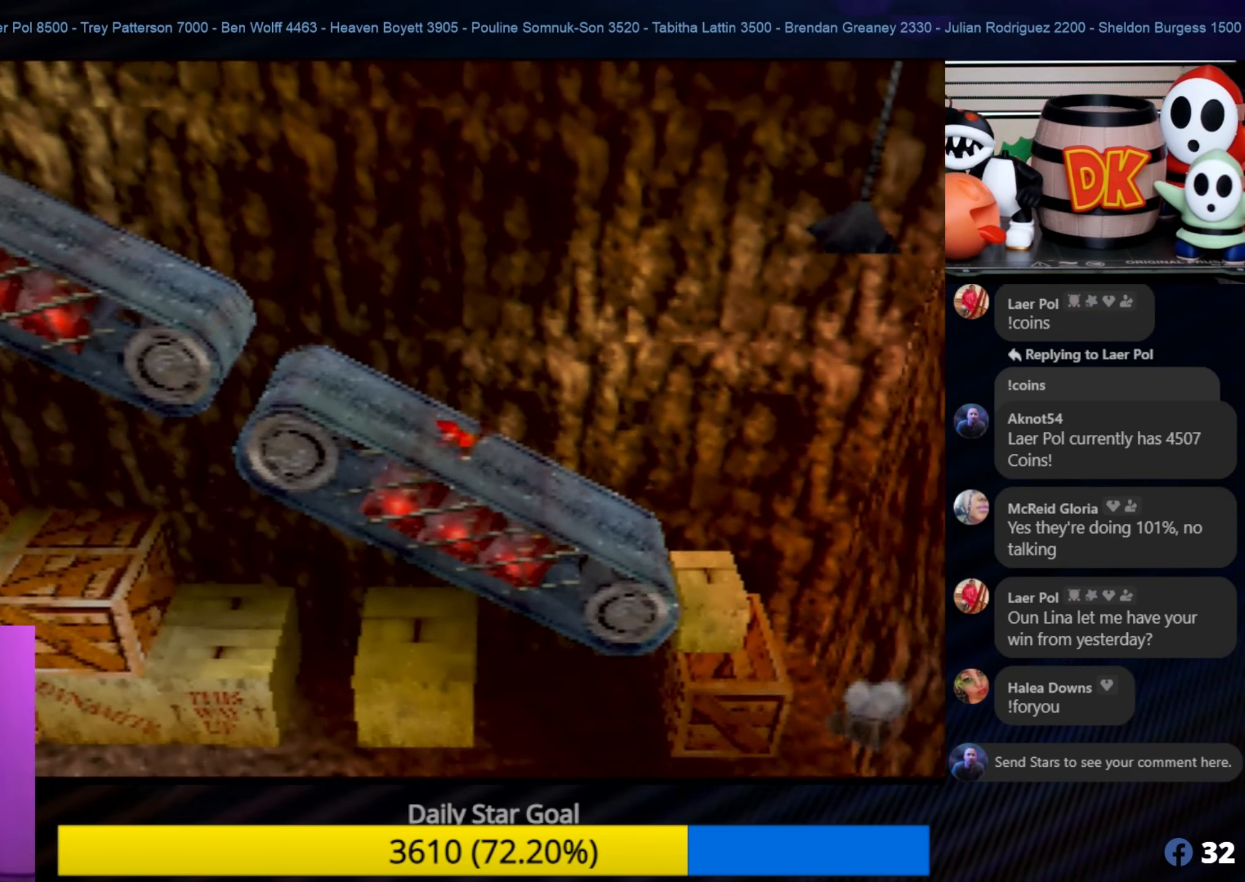
{"buttons": [], "left_stick": "left", "events": []}
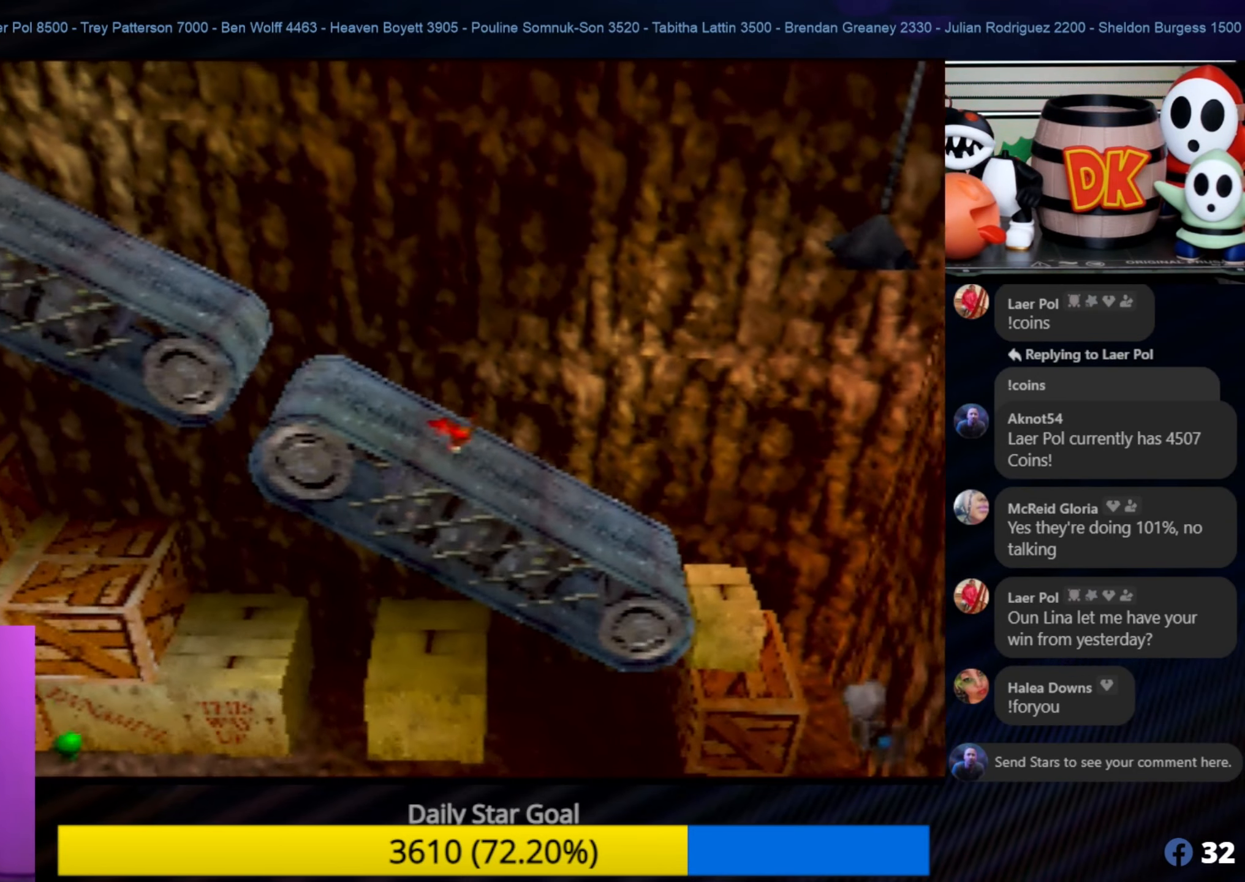
{"buttons": [], "left_stick": "left", "events": []}
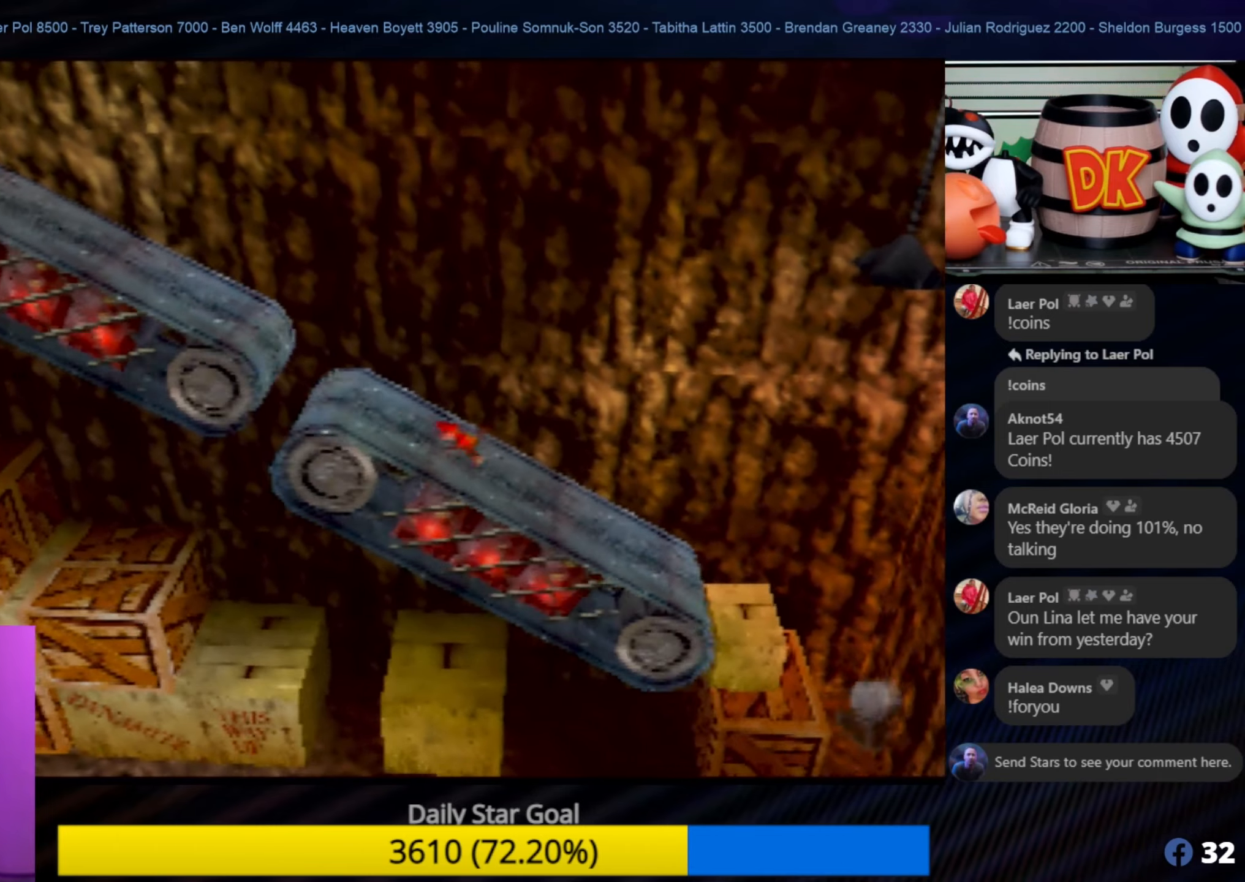
{"buttons": [], "left_stick": "left", "events": []}
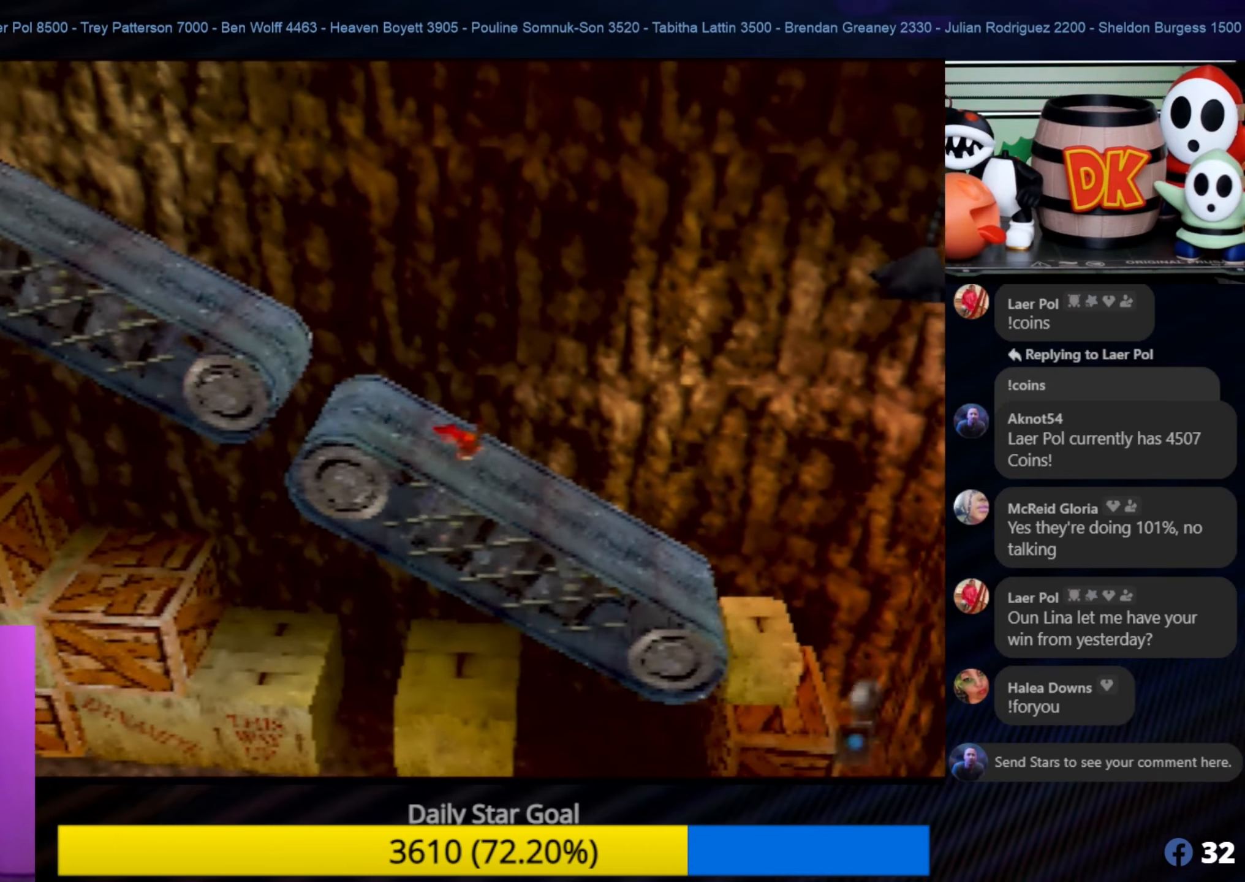
{"buttons": ["C_LEFT"], "left_stick": "center", "events": [[483, "C_LEFT", "down"], [483, "left_stick", "center"]]}
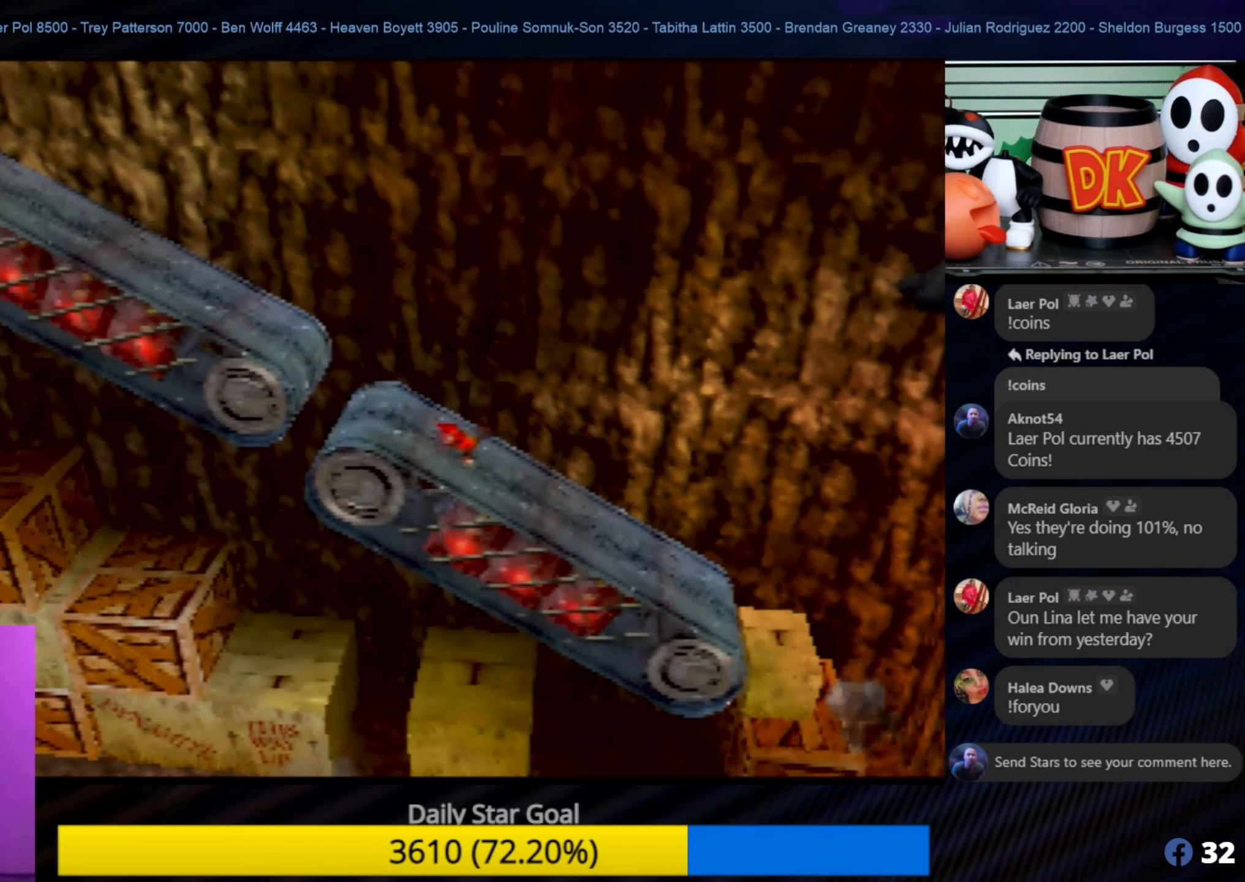
{"buttons": [], "left_stick": "left", "events": [[16, "C_LEFT", "up"], [16, "left_stick", "left"]]}
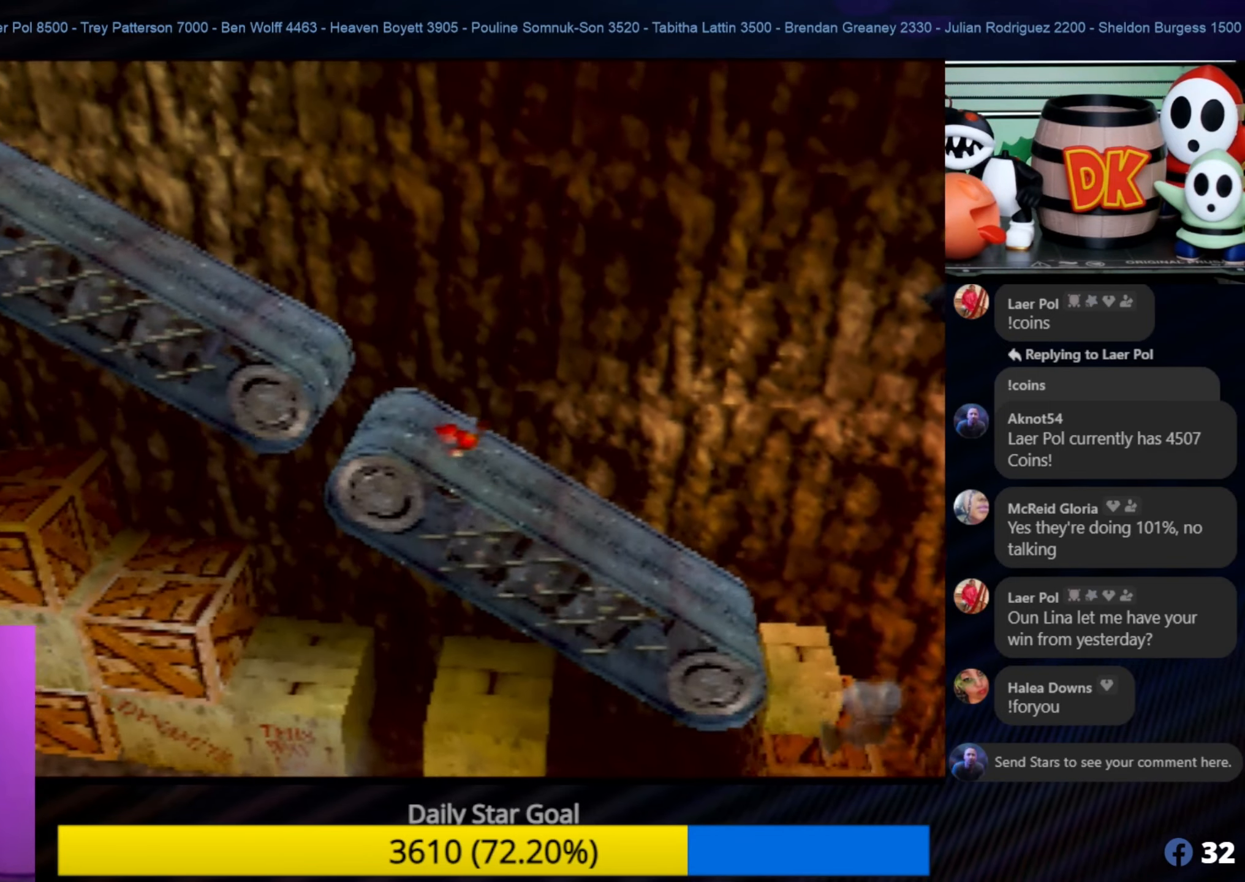
{"buttons": [], "left_stick": "left", "events": []}
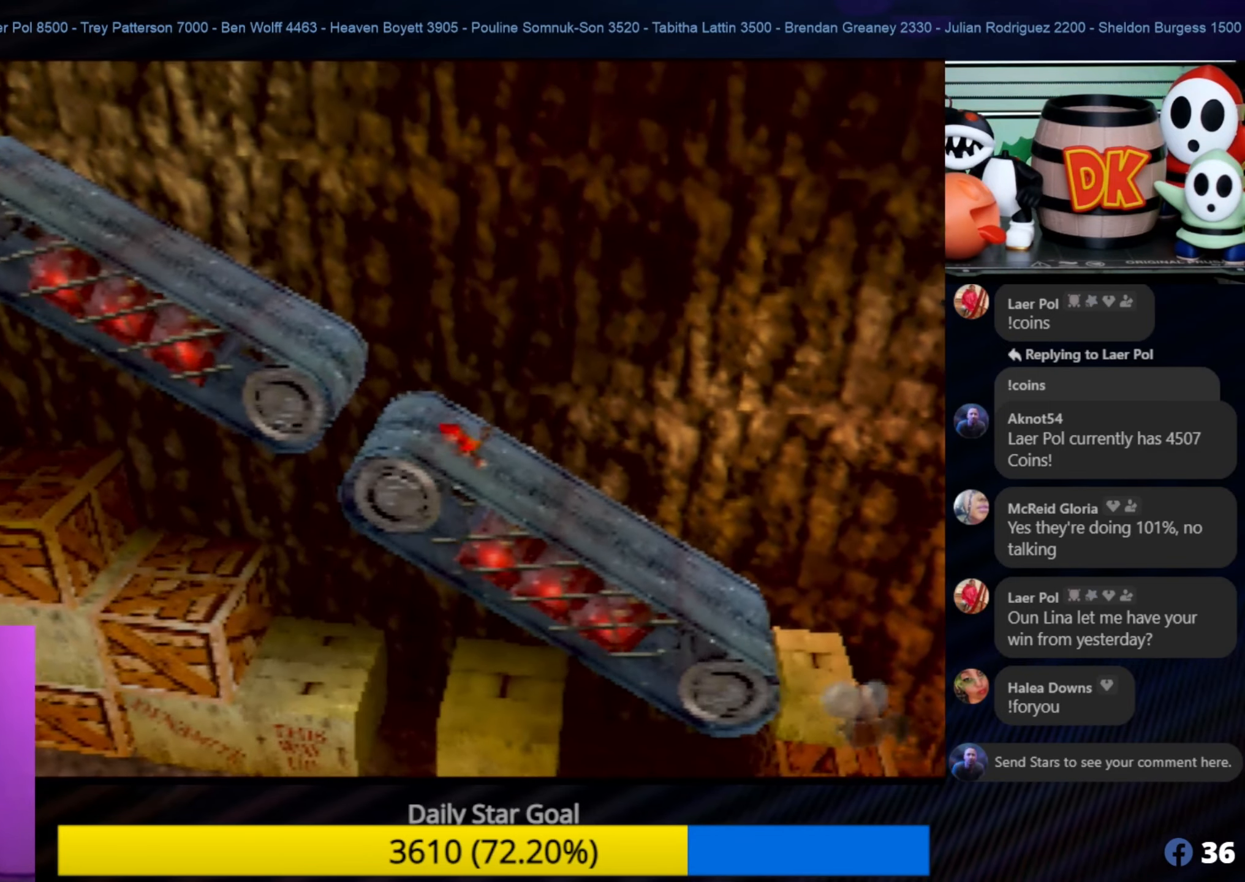
{"buttons": ["A"], "left_stick": "left", "events": [[400, "A", "down"]]}
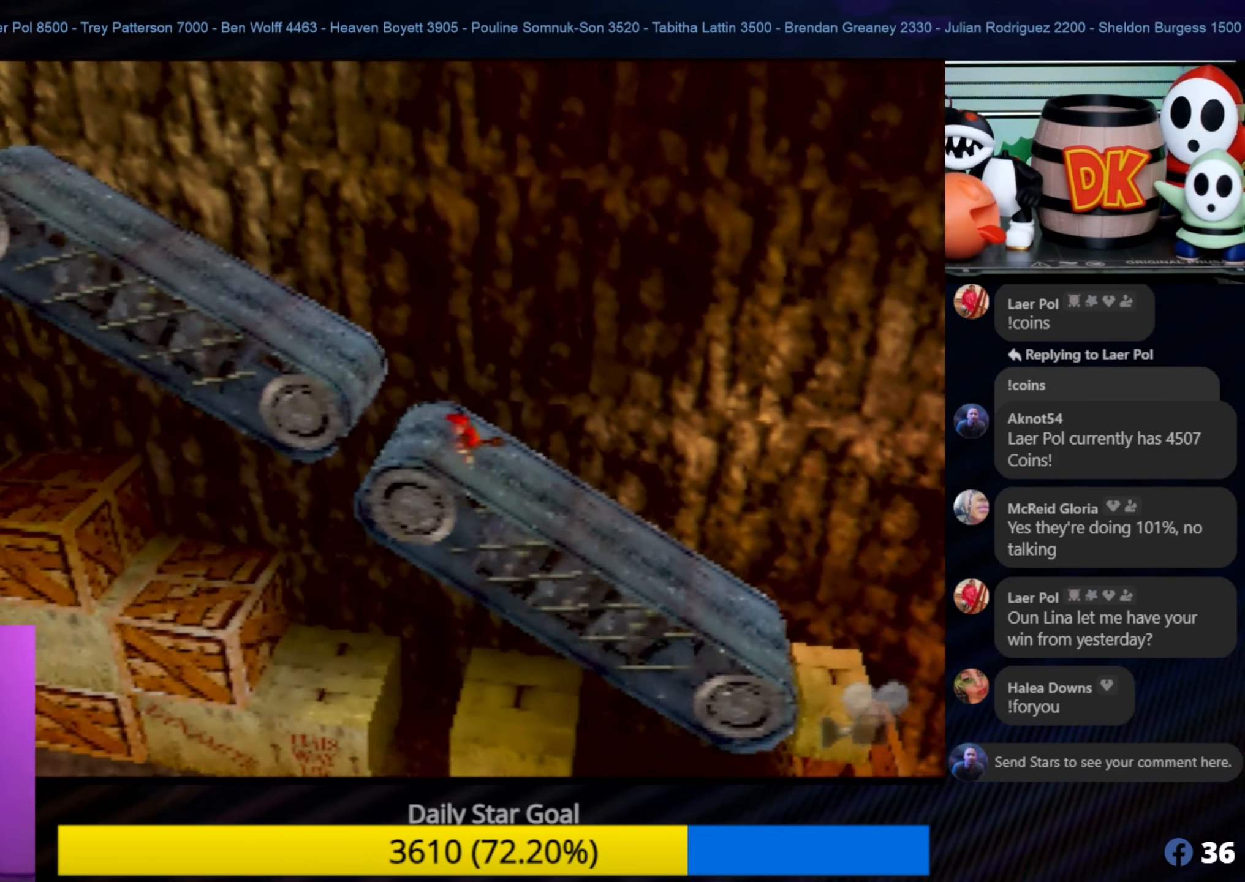
{"buttons": [], "left_stick": "up-left", "events": [[416, "A", "up"], [450, "left_stick", "up-left"]]}
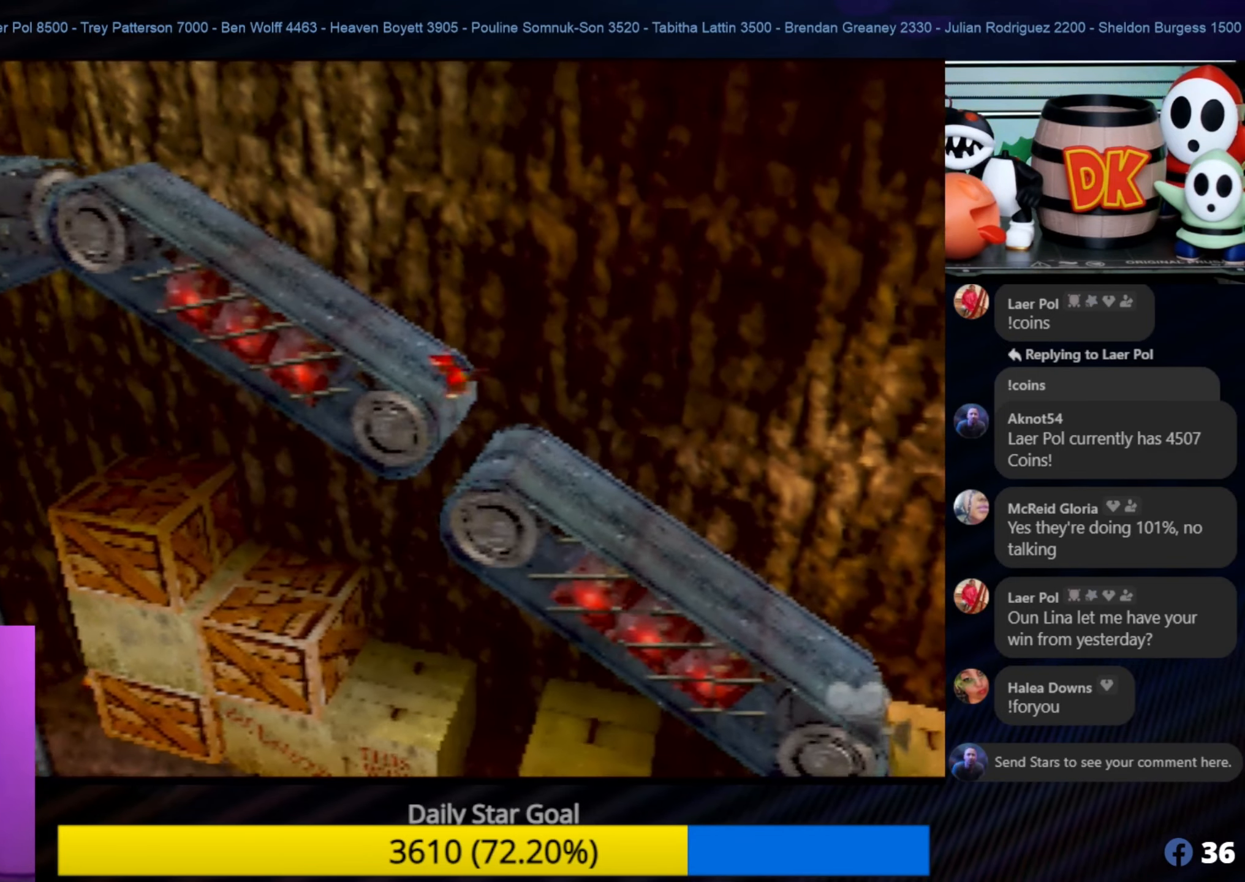
{"buttons": ["A"], "left_stick": "up-left", "events": [[500, "A", "down"]]}
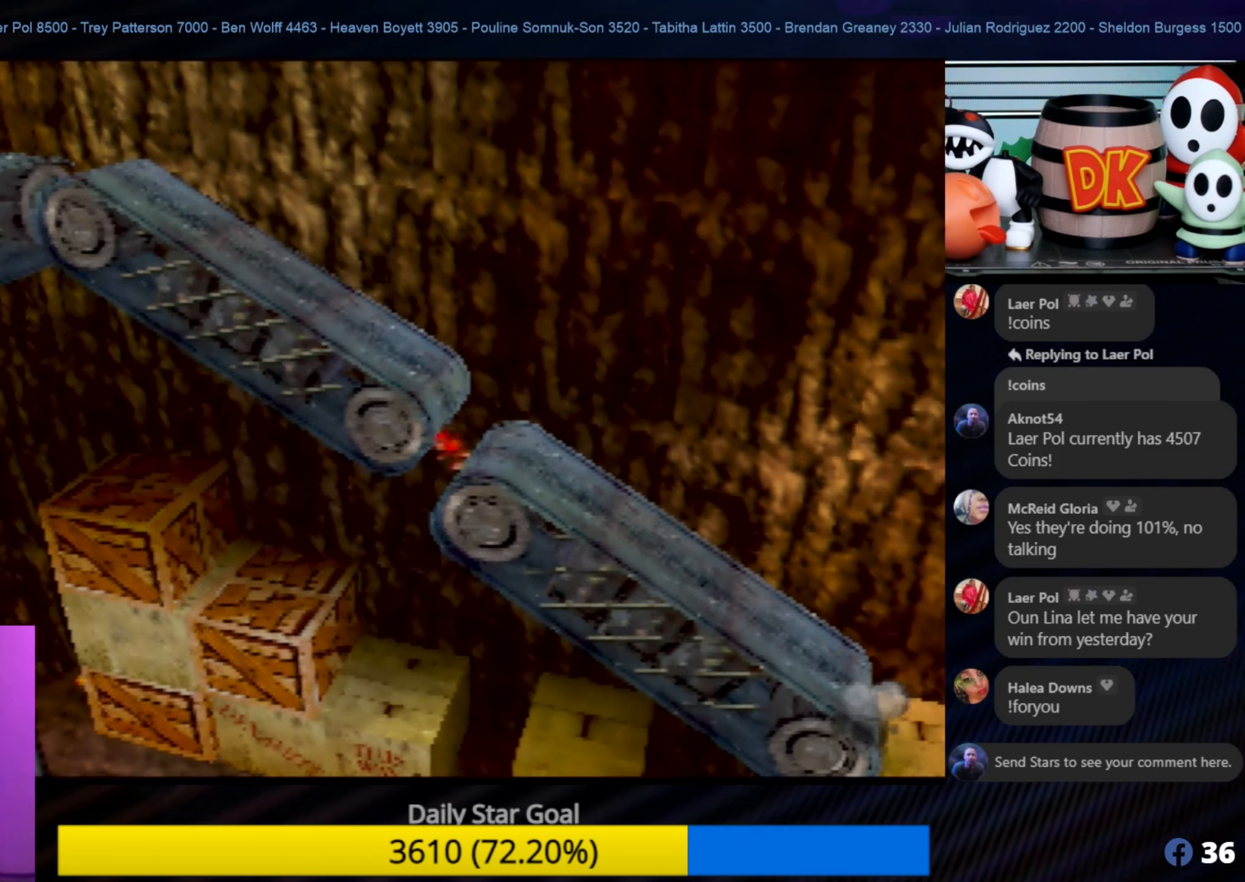
{"buttons": ["A"], "left_stick": "up-left", "events": []}
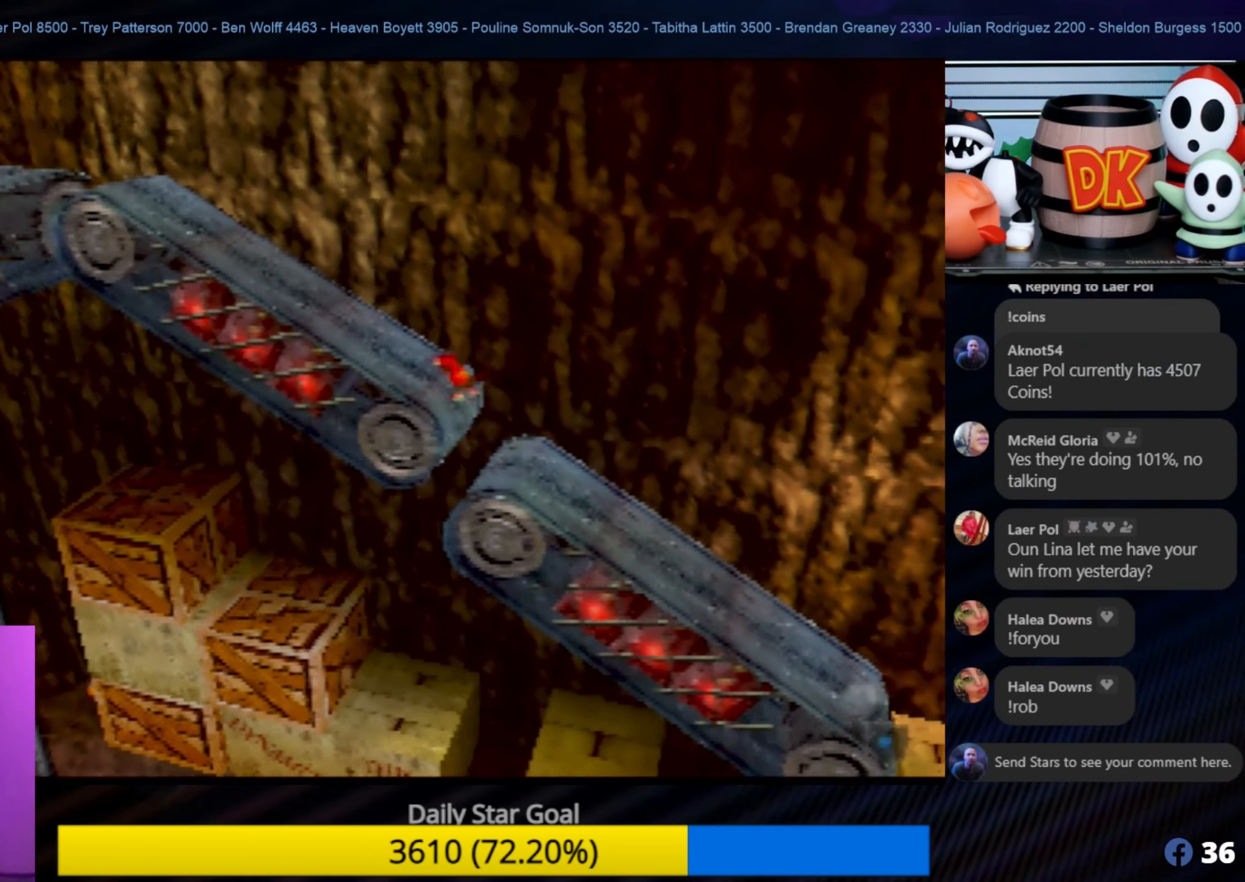
{"buttons": [], "left_stick": "up-left", "events": [[166, "A", "up"]]}
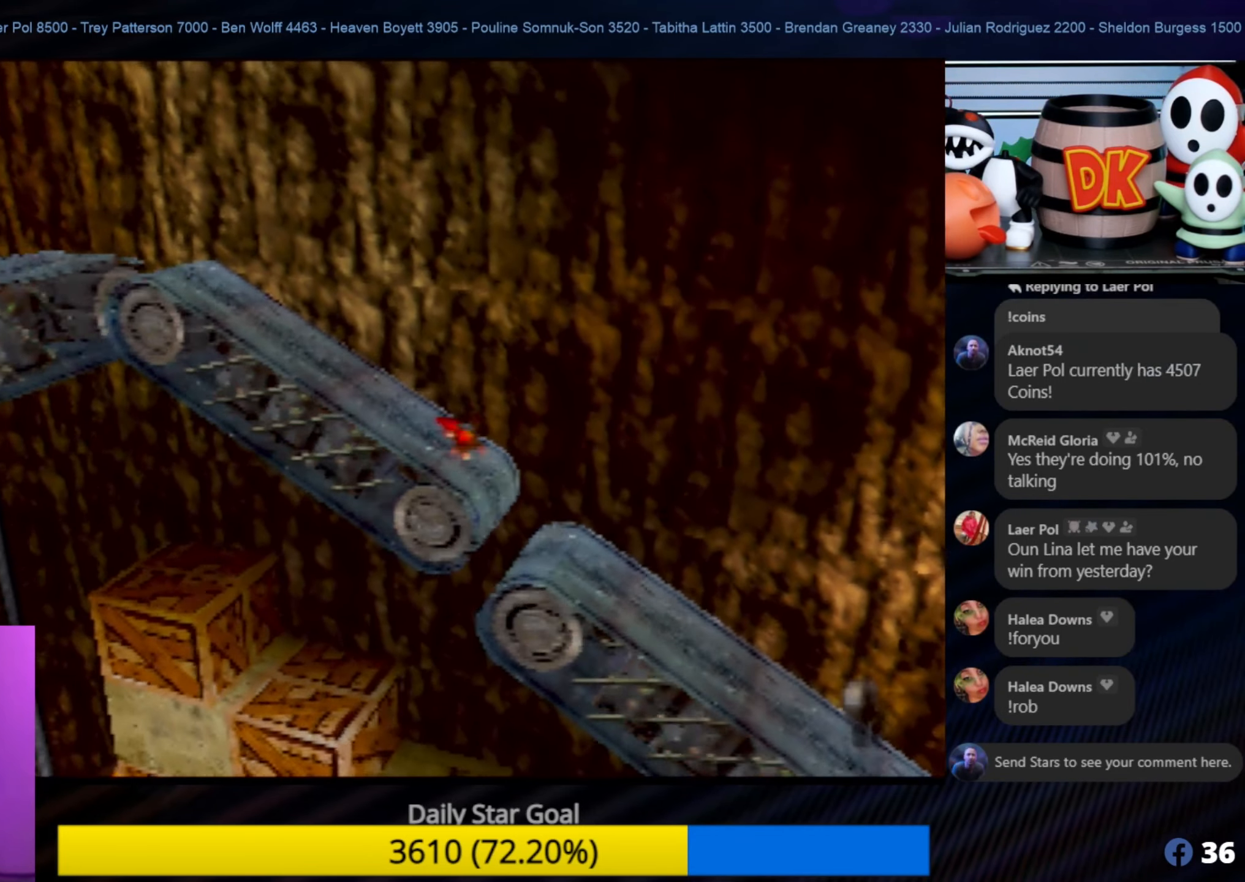
{"buttons": [], "left_stick": "up-left", "events": []}
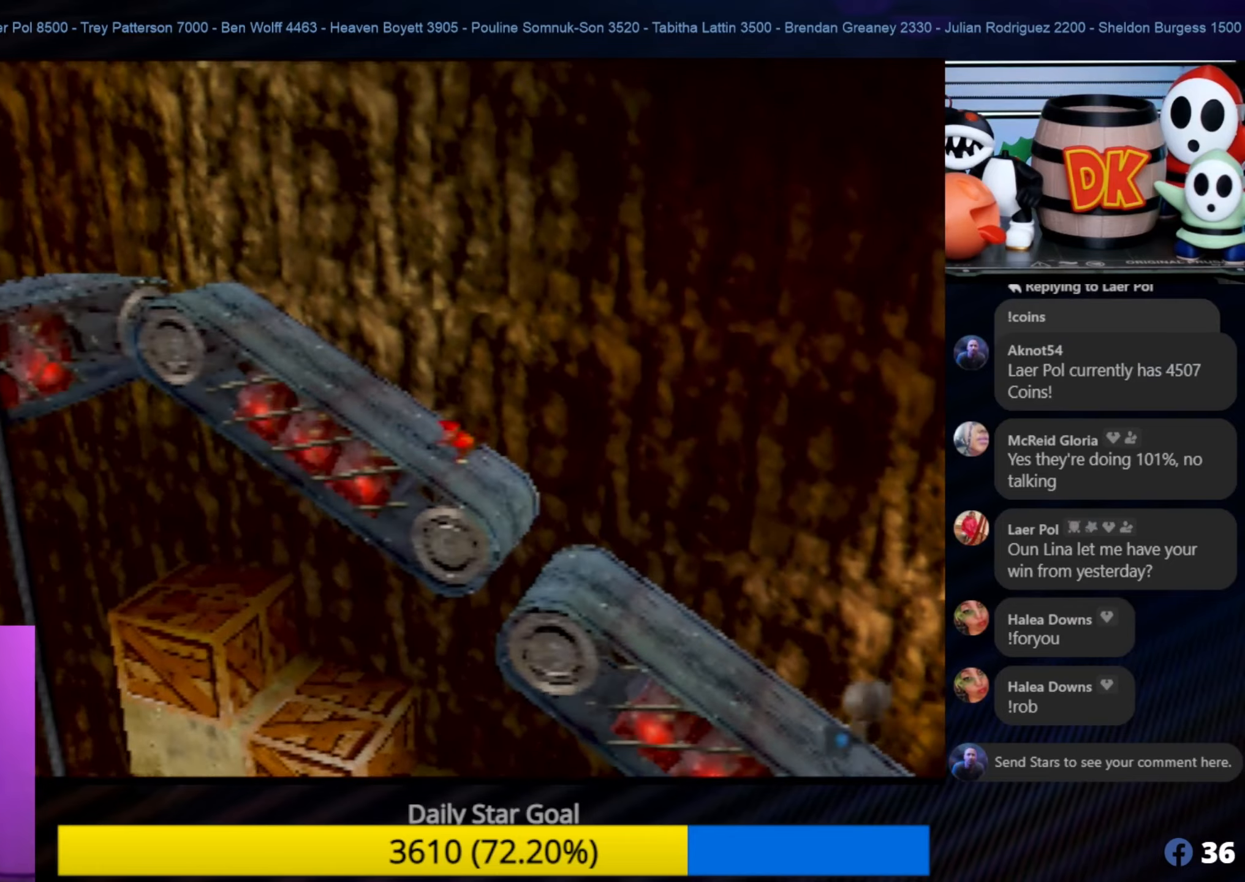
{"buttons": [], "left_stick": "up-left", "events": []}
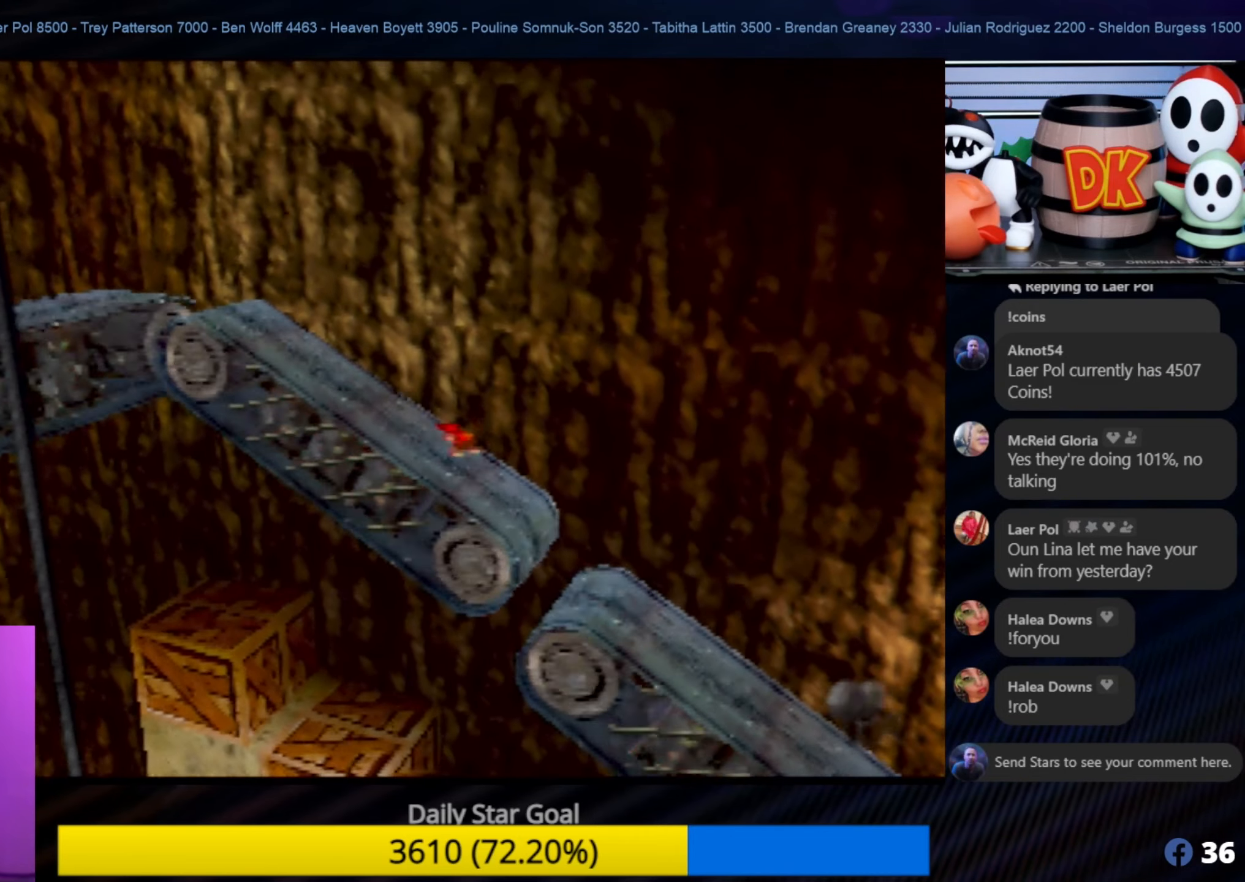
{"buttons": [], "left_stick": "up-left", "events": [[217, "C_LEFT", "down"], [250, "C_LEFT", "up"]]}
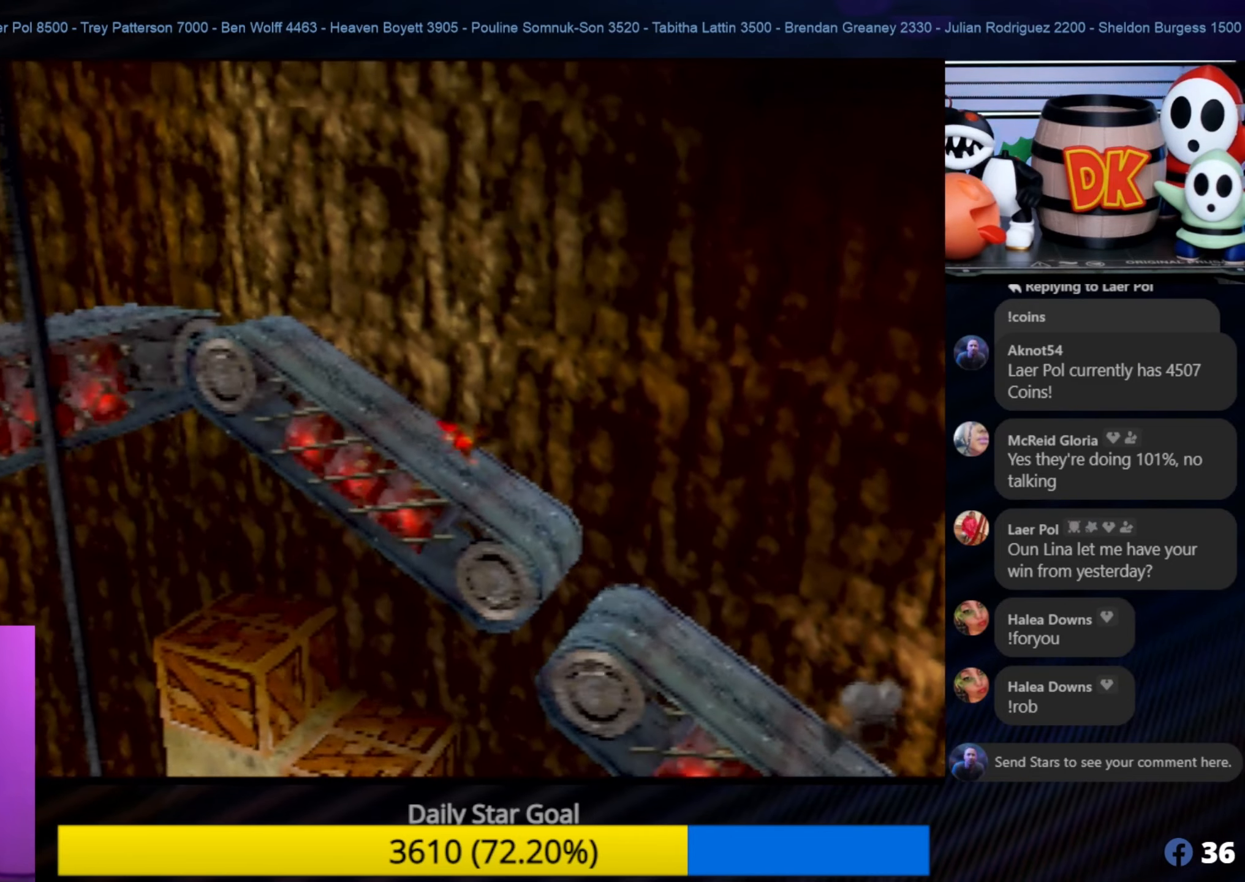
{"buttons": [], "left_stick": "up-left", "events": []}
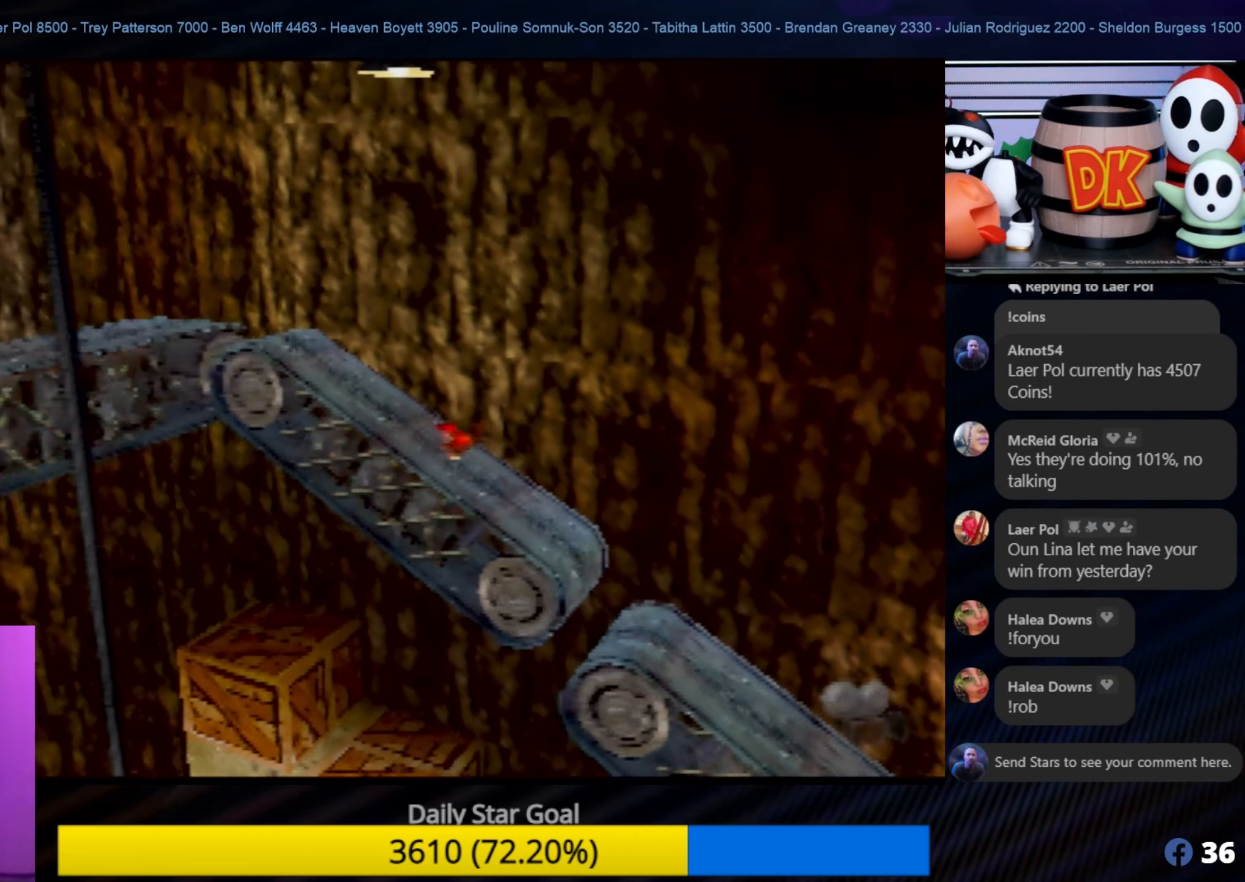
{"buttons": [], "left_stick": "up-left", "events": []}
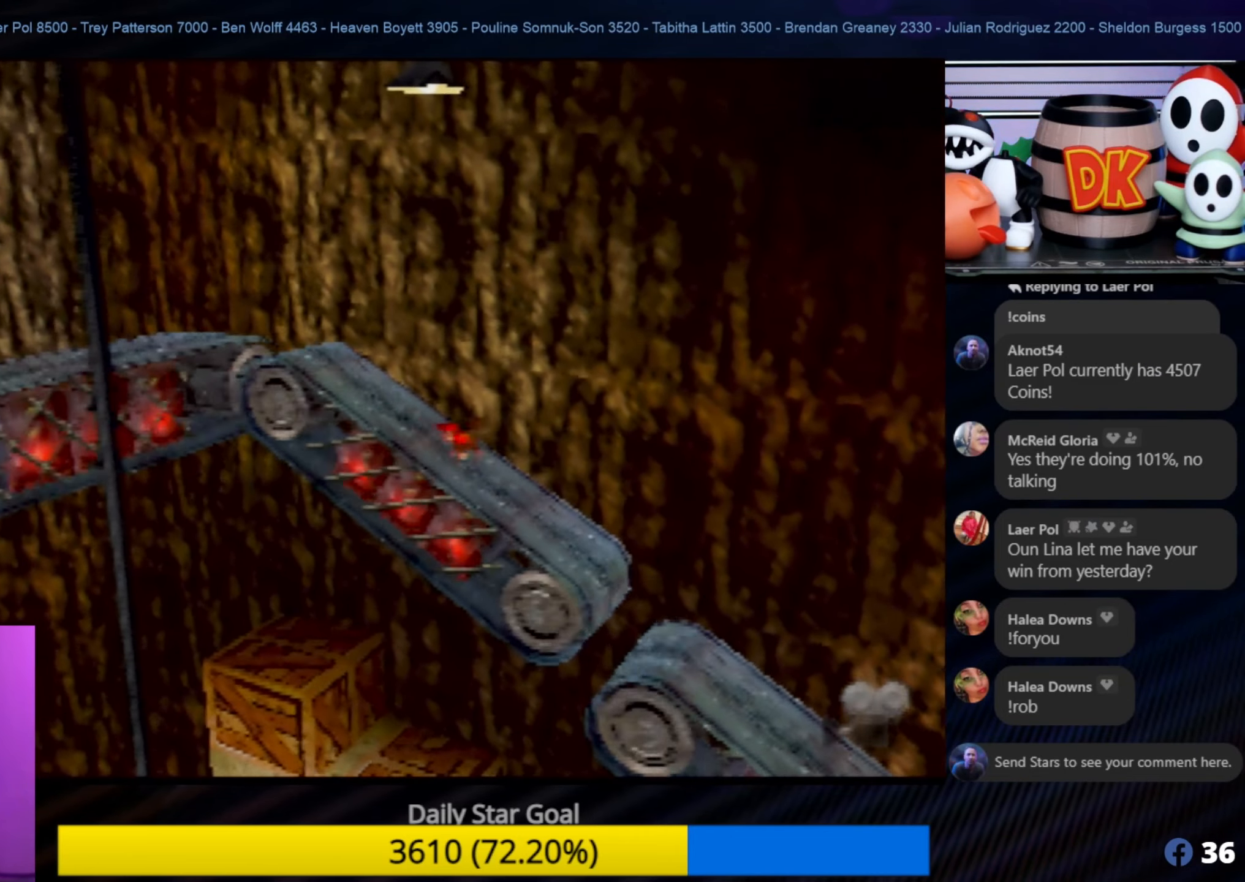
{"buttons": [], "left_stick": "up-left", "events": []}
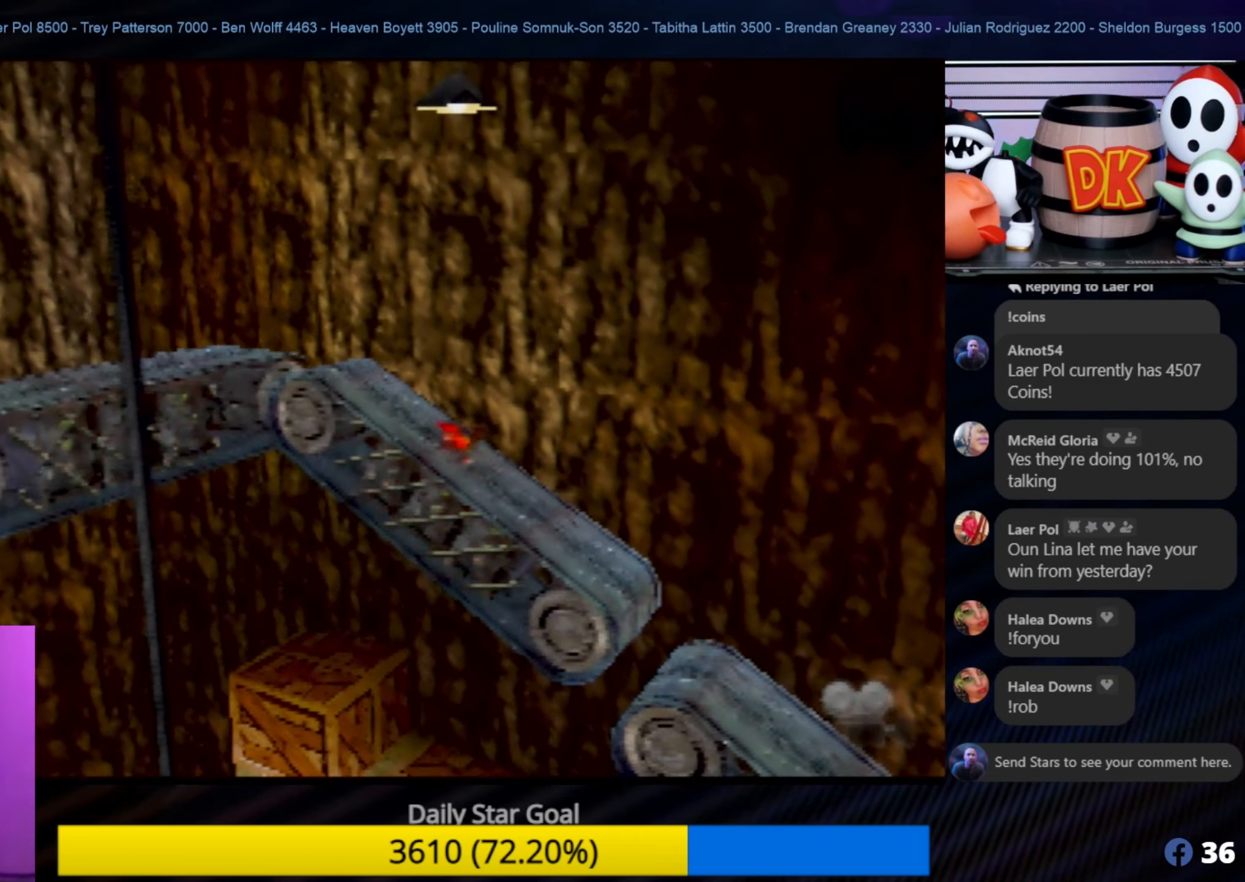
{"buttons": [], "left_stick": "up-left", "events": []}
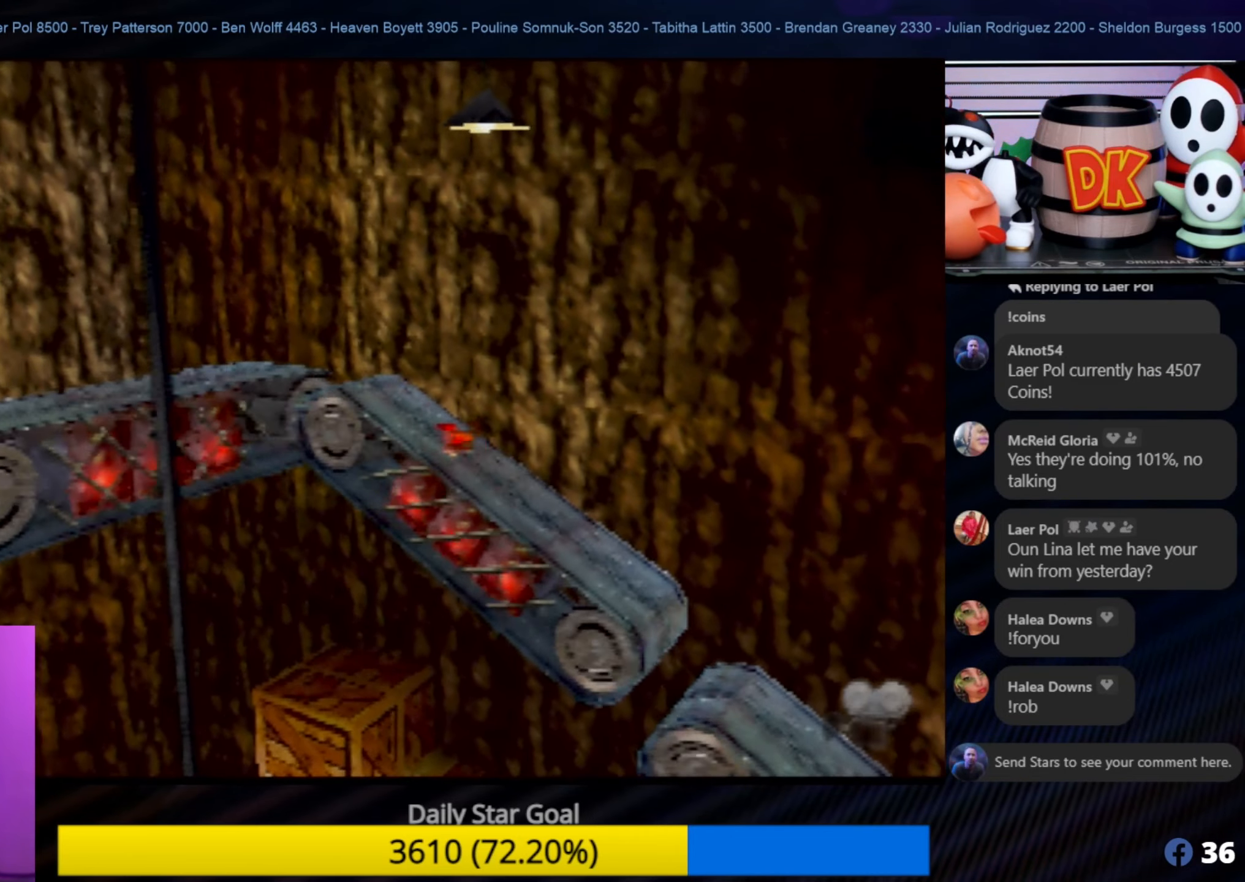
{"buttons": [], "left_stick": "up-left", "events": []}
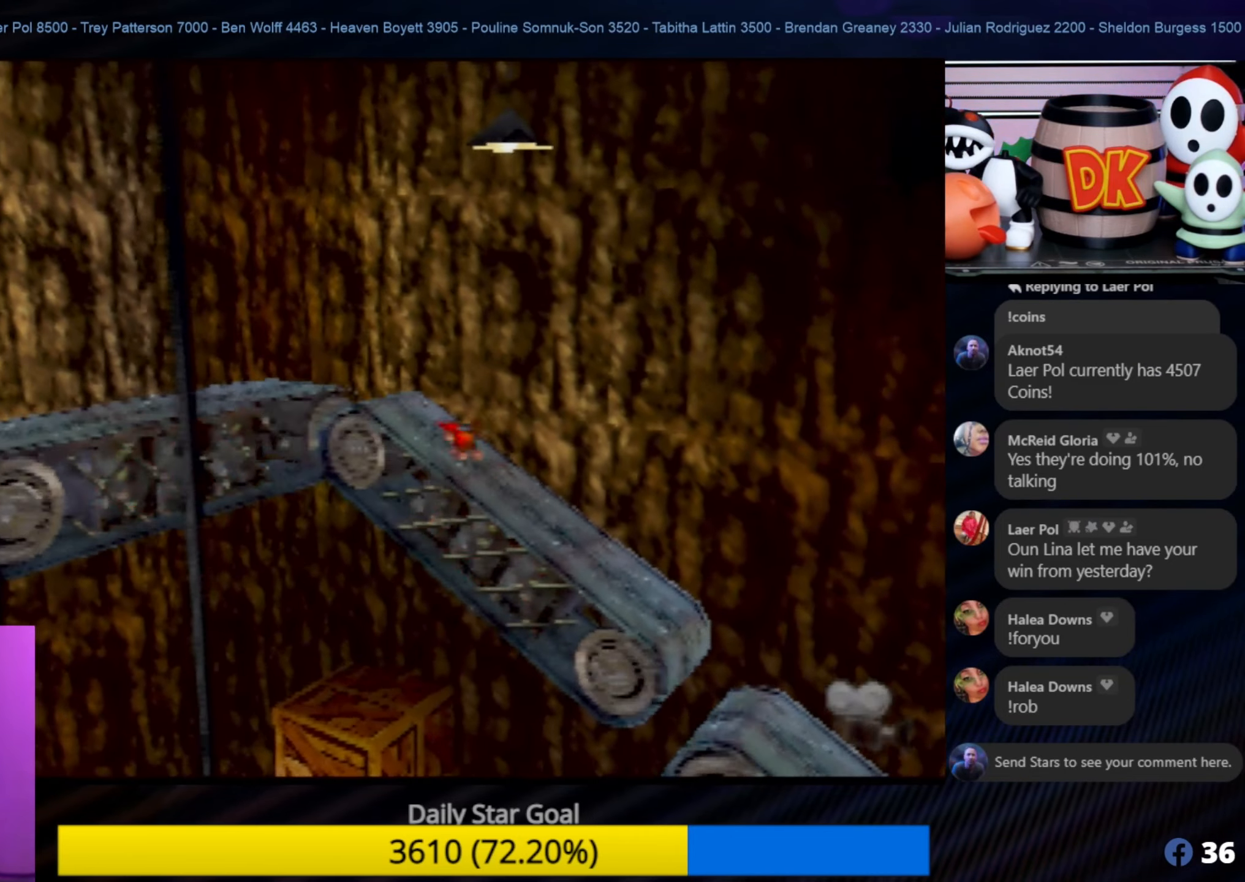
{"buttons": [], "left_stick": "up-left", "events": []}
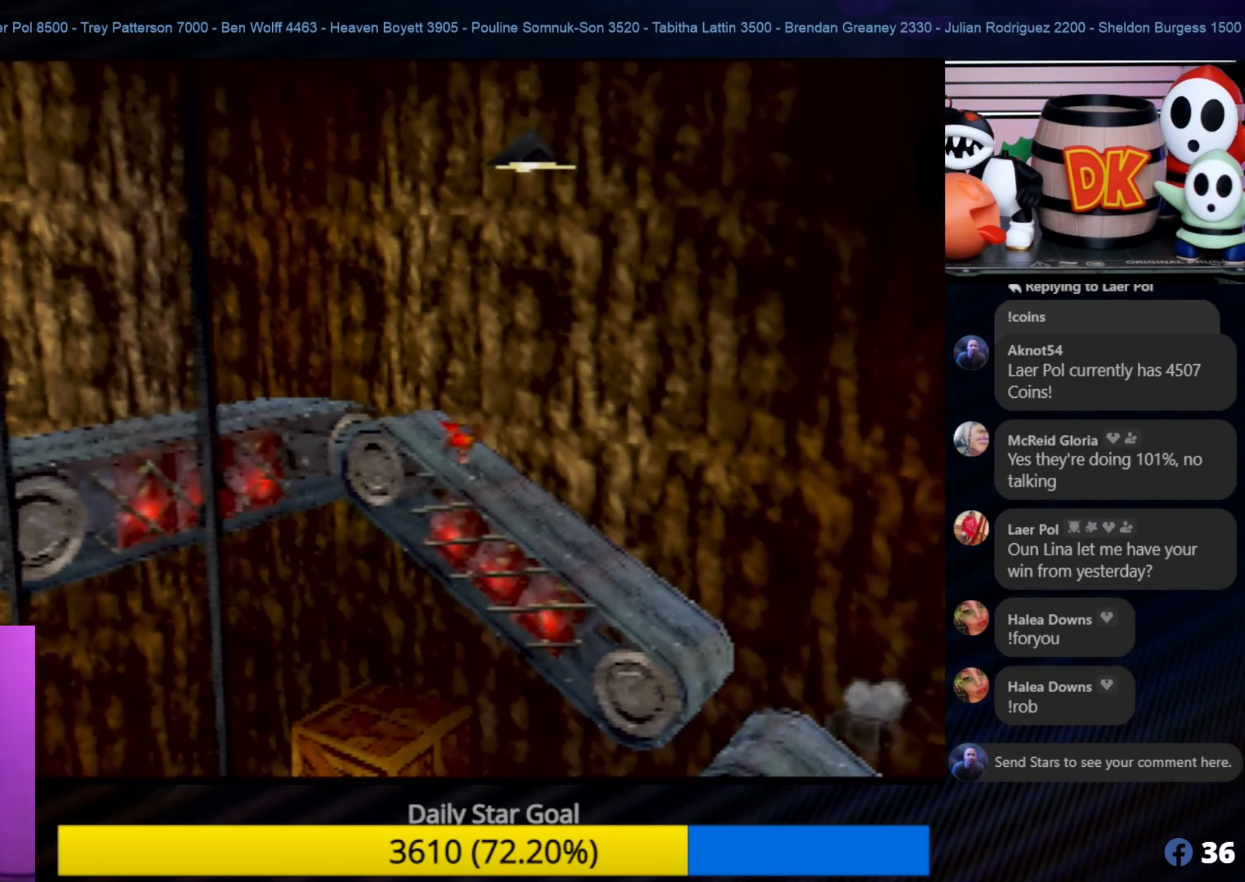
{"buttons": [], "left_stick": "up-left", "events": []}
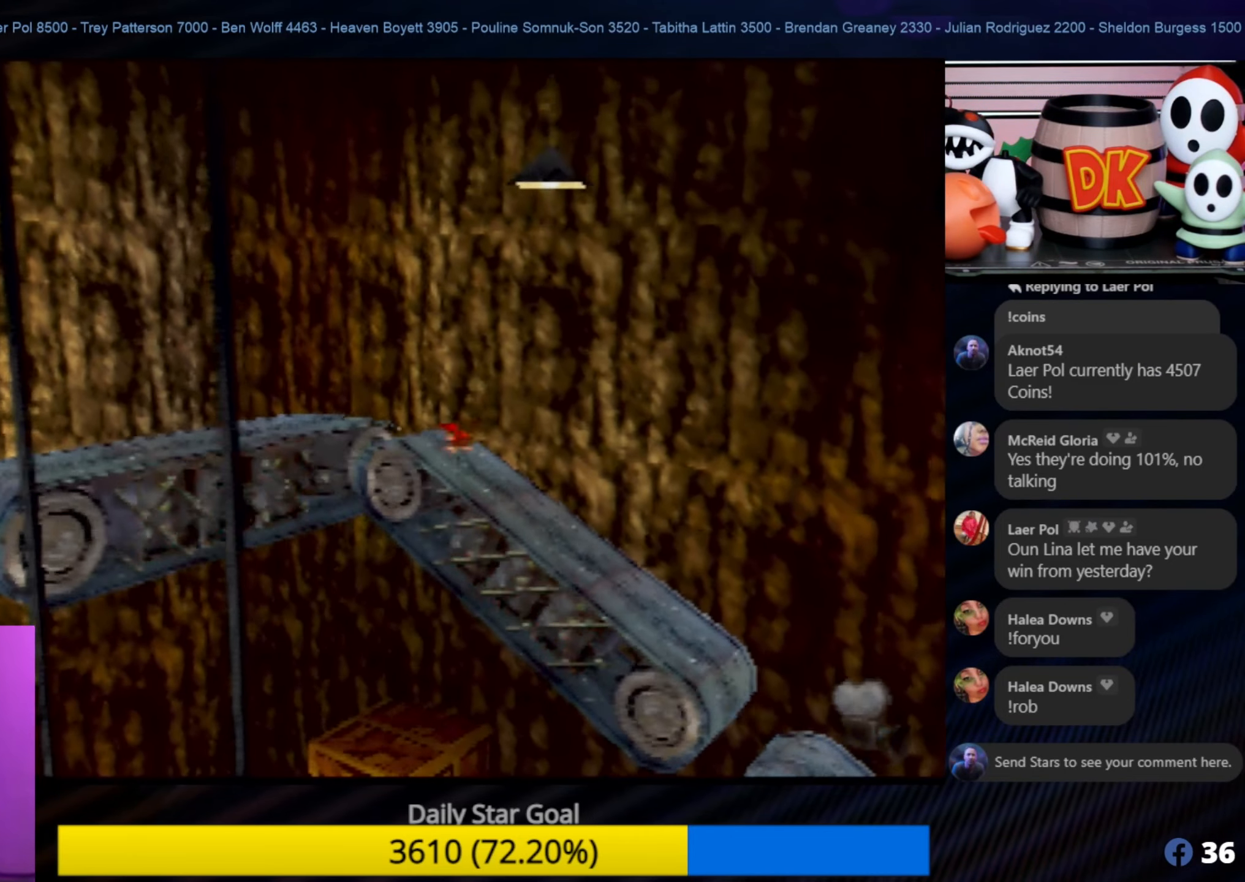
{"buttons": ["A"], "left_stick": "up-left", "events": [[233, "A", "down"]]}
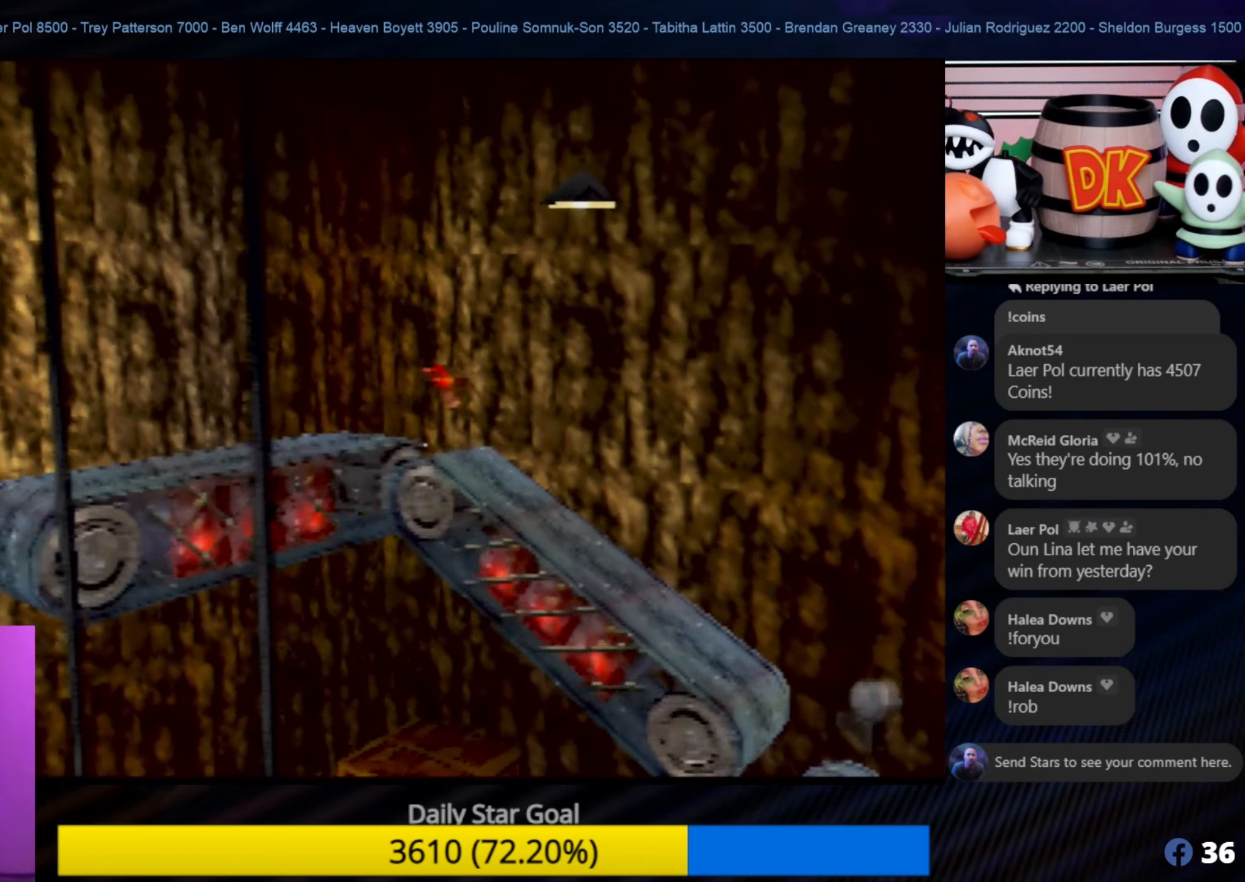
{"buttons": [], "left_stick": "left", "events": [[117, "A", "up"], [334, "left_stick", "left"]]}
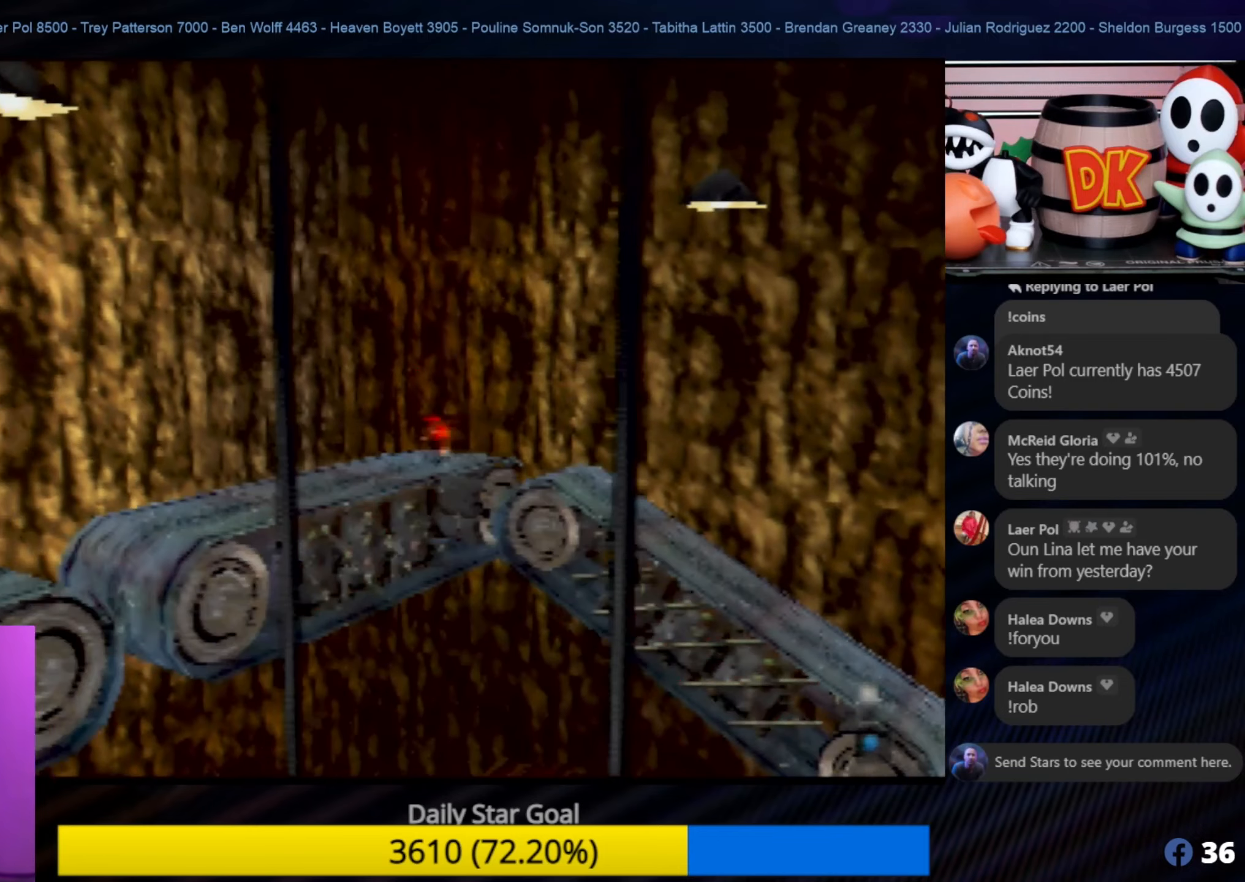
{"buttons": [], "left_stick": "down-left", "events": [[34, "left_stick", "down-left"]]}
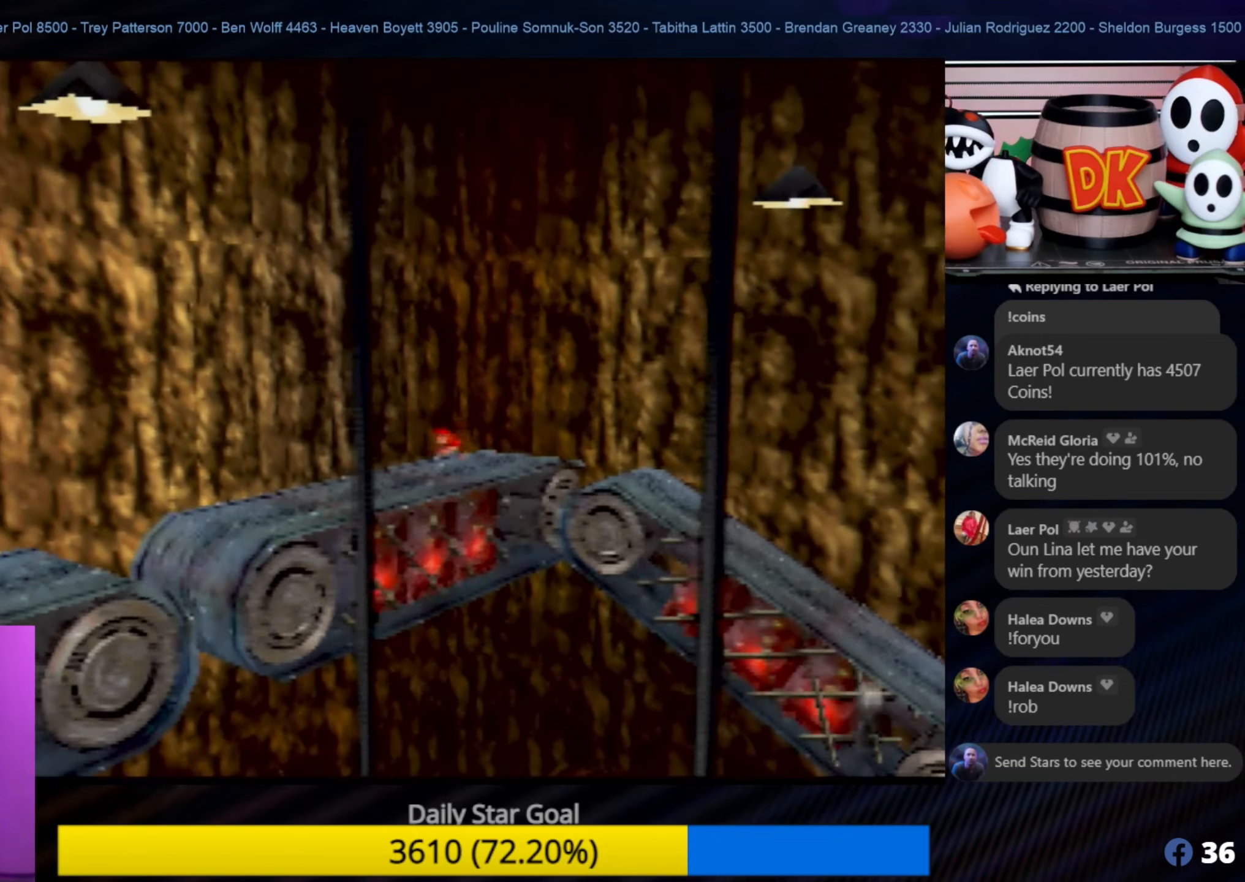
{"buttons": [], "left_stick": "down-left", "events": []}
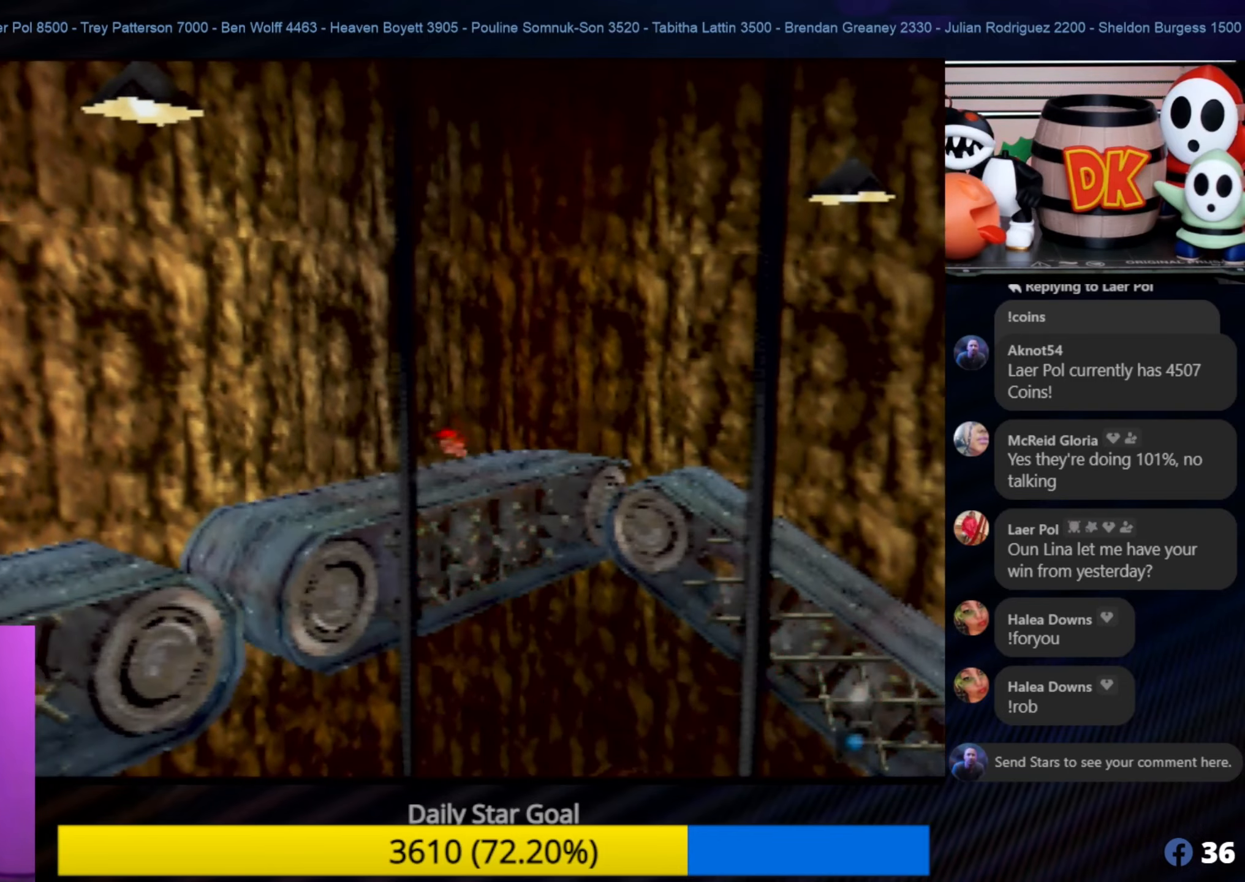
{"buttons": [], "left_stick": "down-left", "events": [[167, "left_stick", "down"], [334, "left_stick", "down-left"]]}
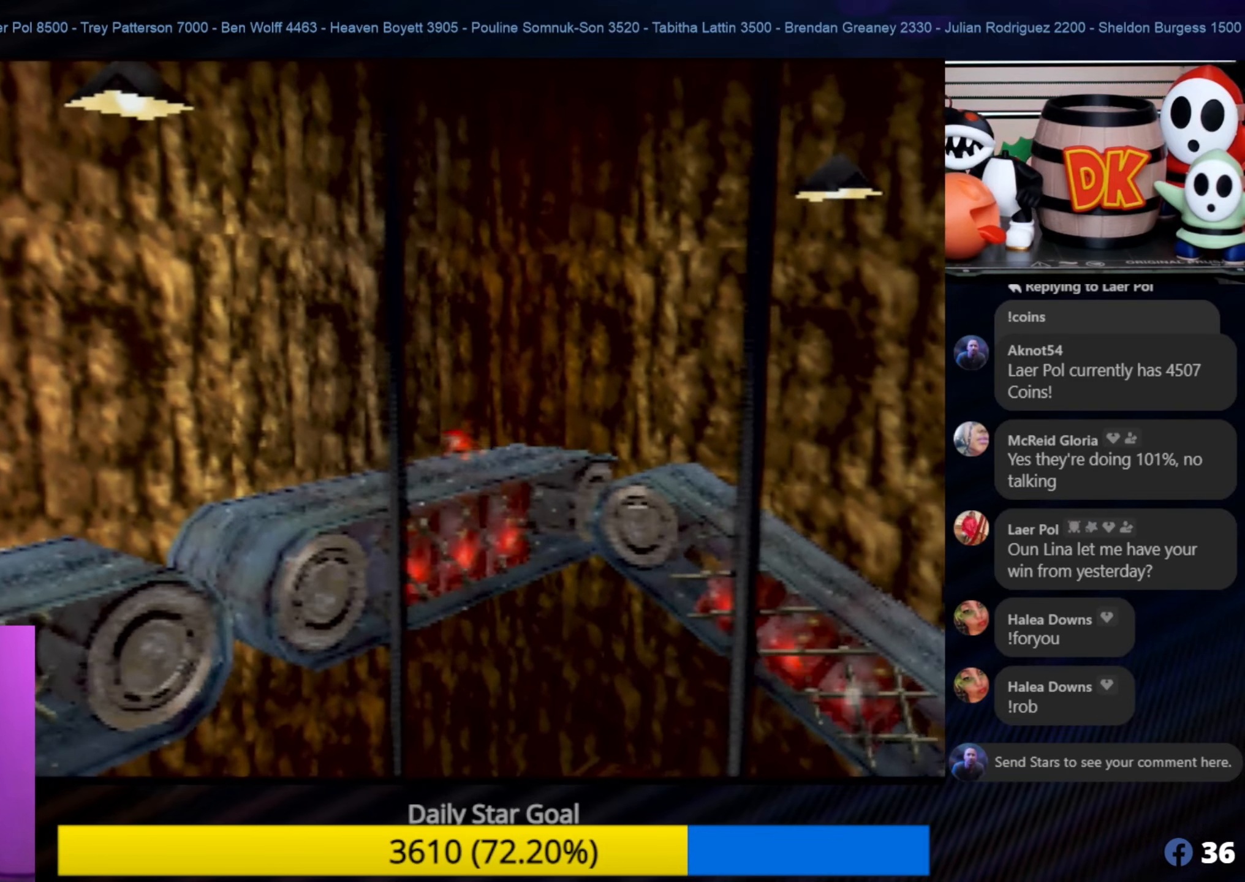
{"buttons": [], "left_stick": "down-left", "events": []}
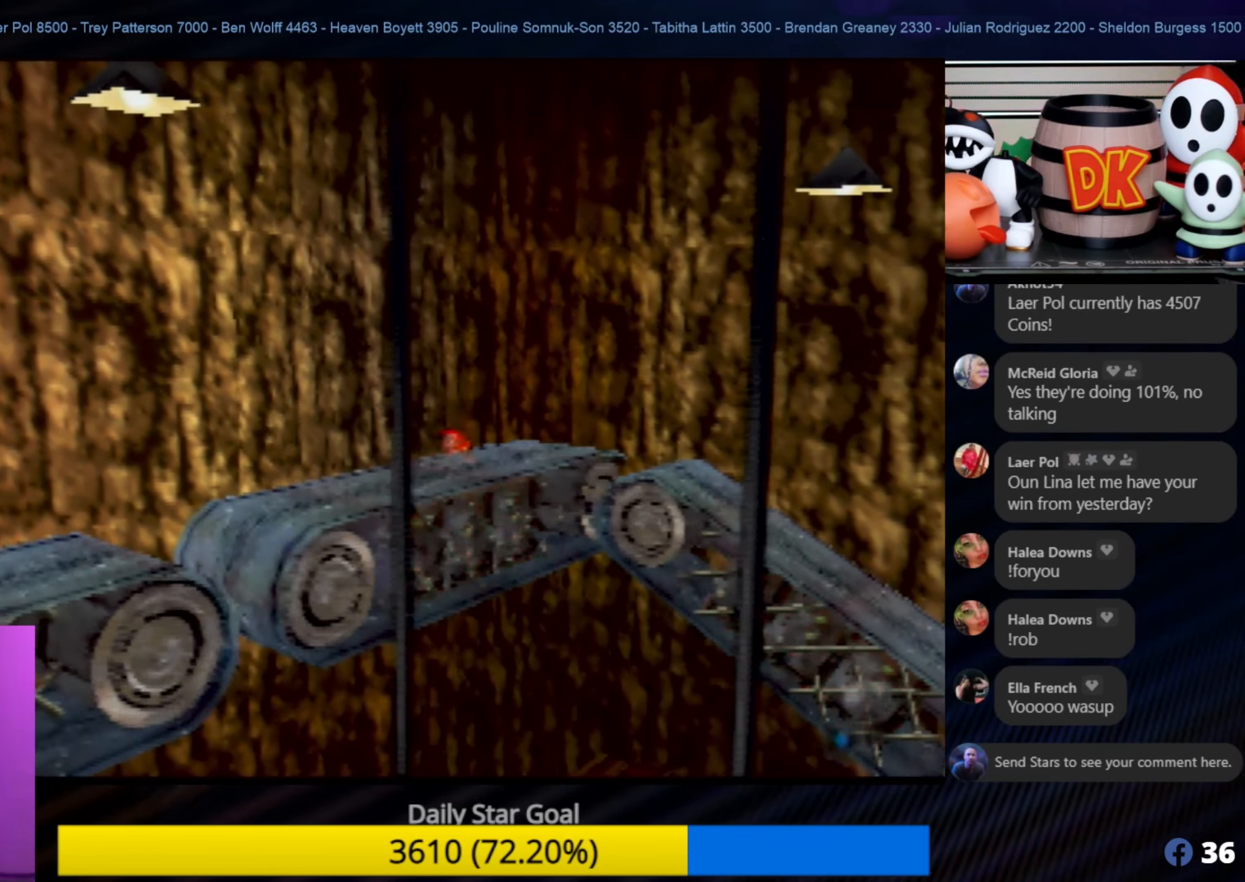
{"buttons": [], "left_stick": "down-left", "events": []}
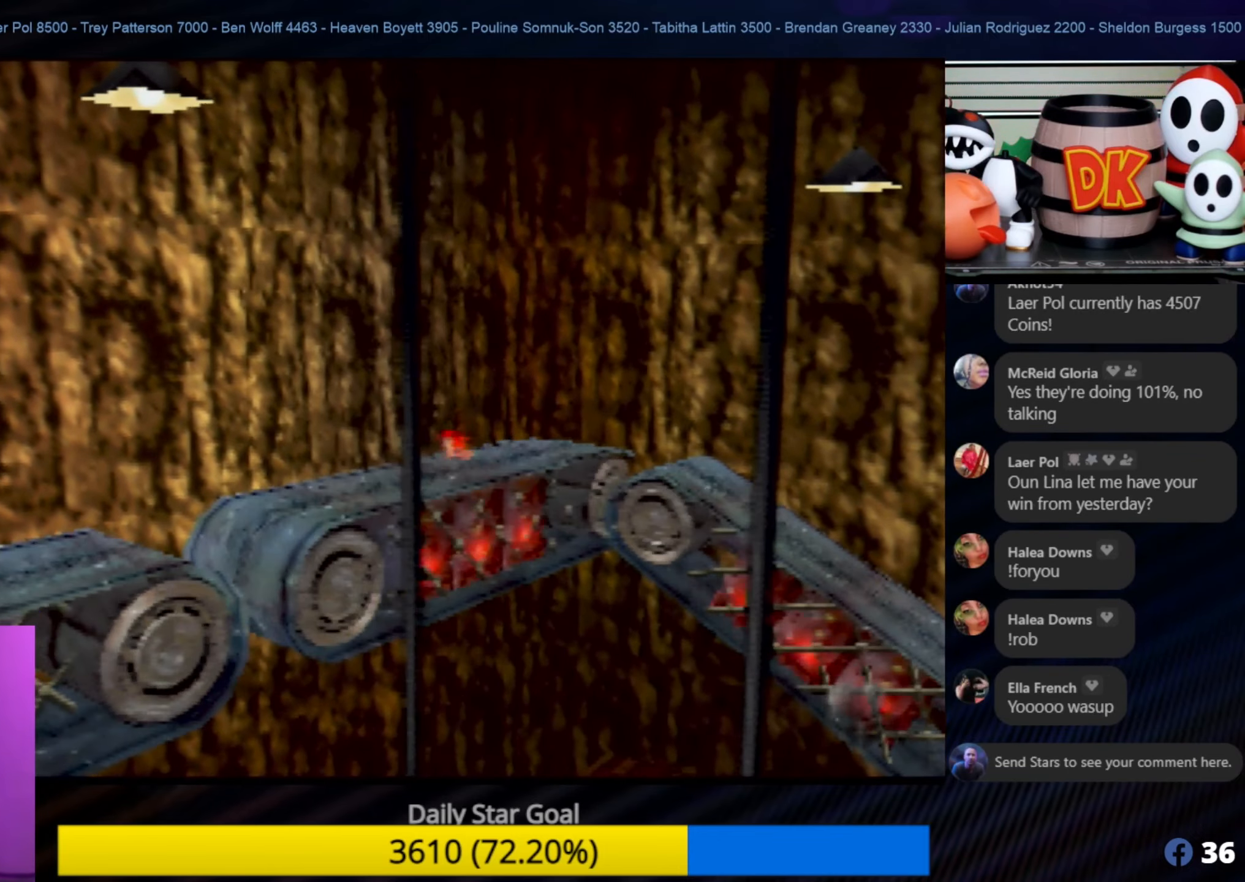
{"buttons": [], "left_stick": "down-left", "events": []}